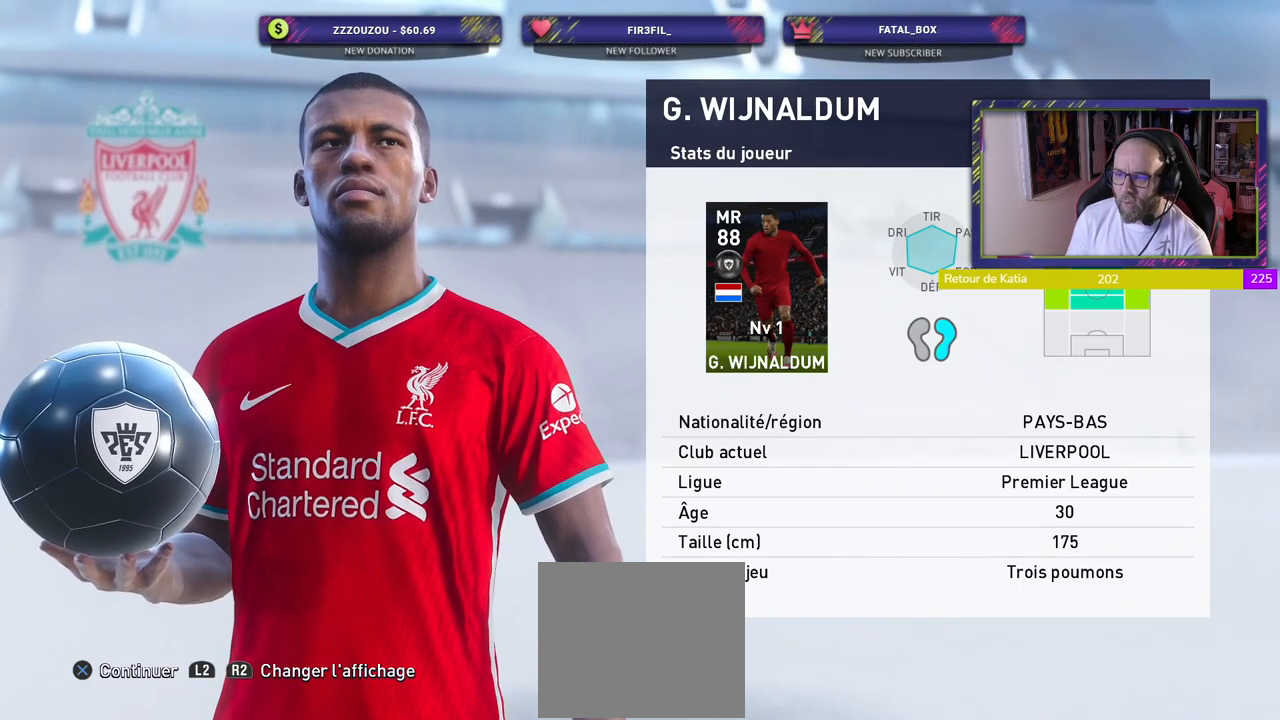
Gameplay with a controller (PlayStation layout); each line is a JSON object with the inputs held at the frame after it. "events" lists button and stick changes between this image and that frame as [ms after this image, input, new state], when the widget could be followed in between.
{"buttons": [], "left_stick": "center", "right_stick": "center", "events": [[100, "R1", "down"], [240, "R1", "up"]]}
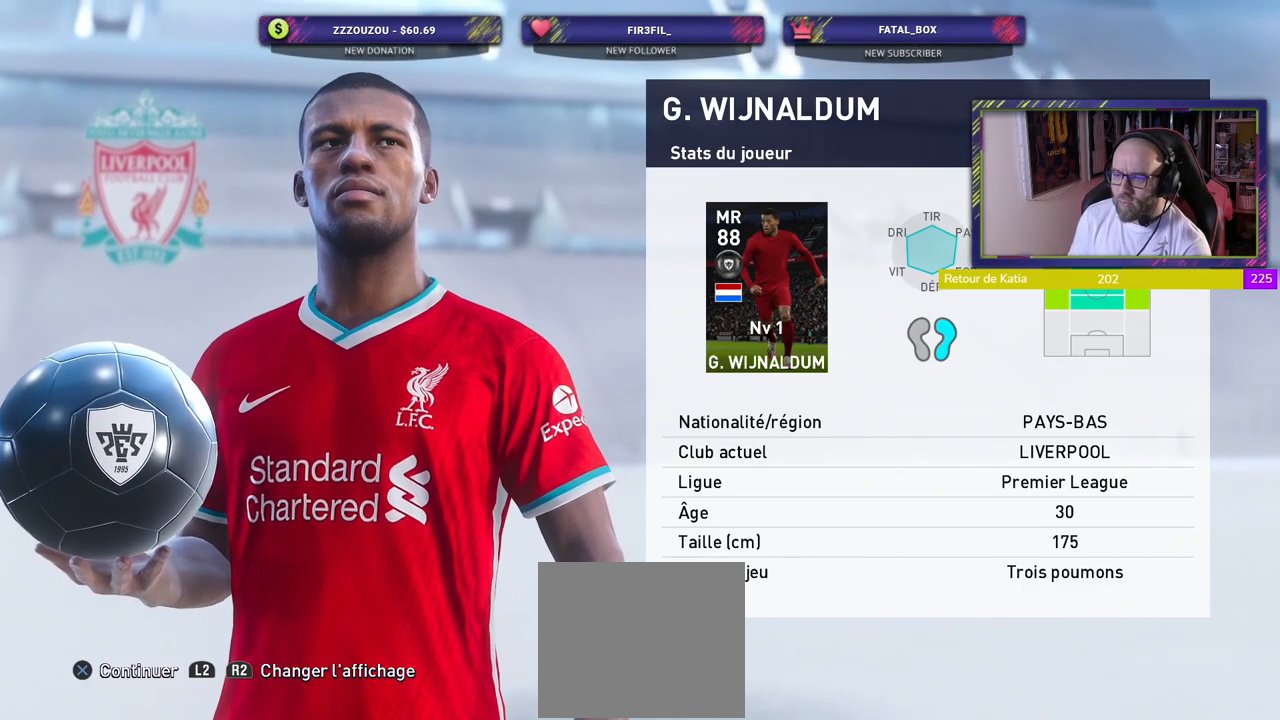
{"buttons": [], "left_stick": "center", "right_stick": "center", "events": [[300, "CROSS", "down"], [440, "CROSS", "up"]]}
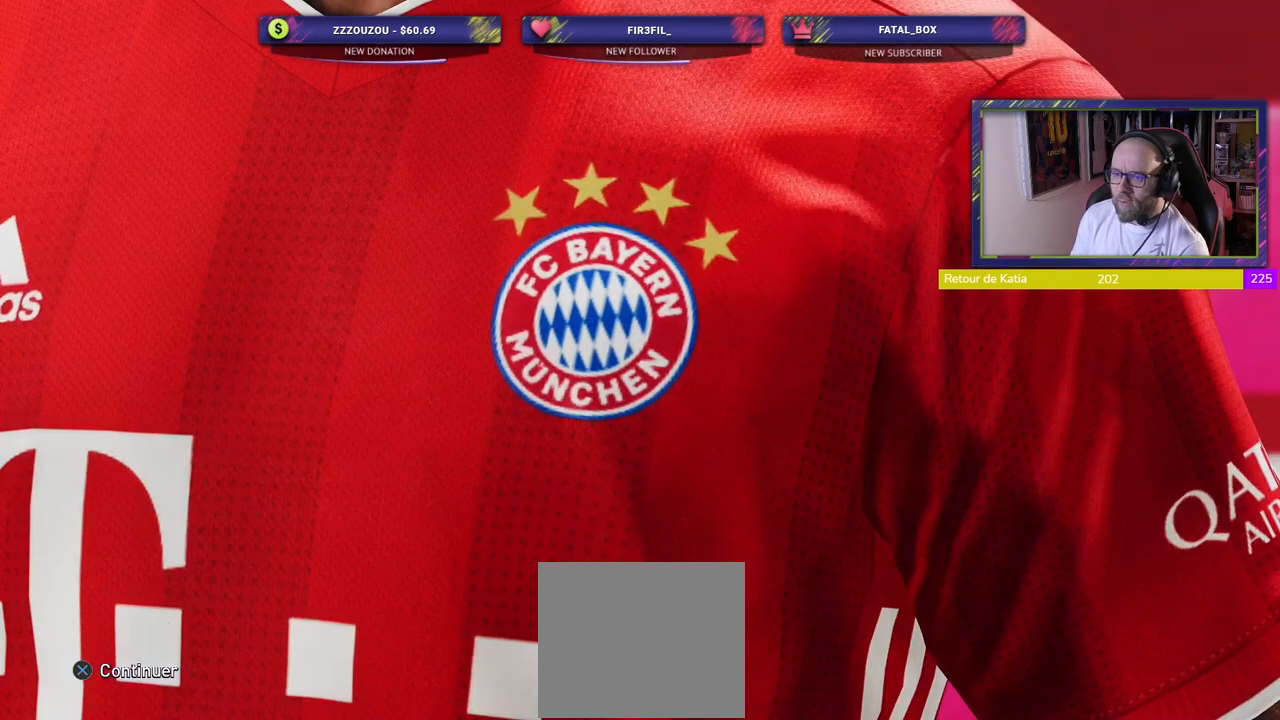
{"buttons": [], "left_stick": "center", "right_stick": "center", "events": [[180, "CROSS", "down"], [300, "CROSS", "up"]]}
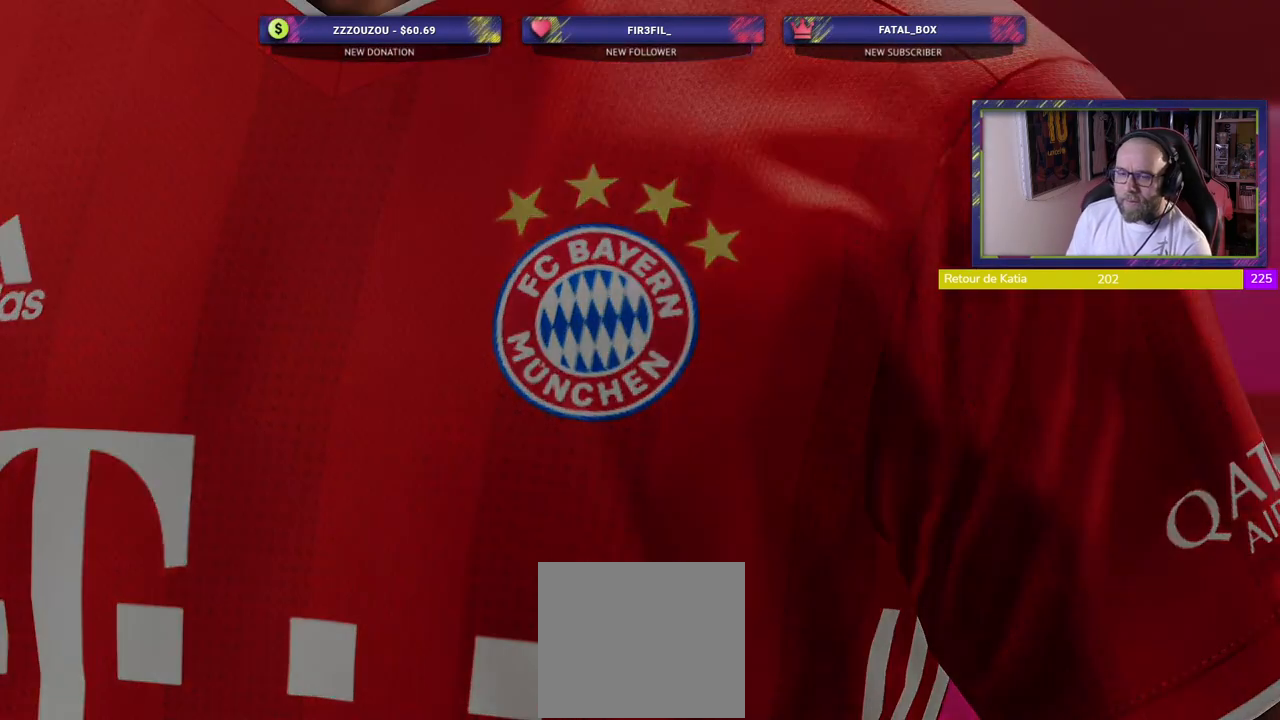
{"buttons": [], "left_stick": "center", "right_stick": "center", "events": []}
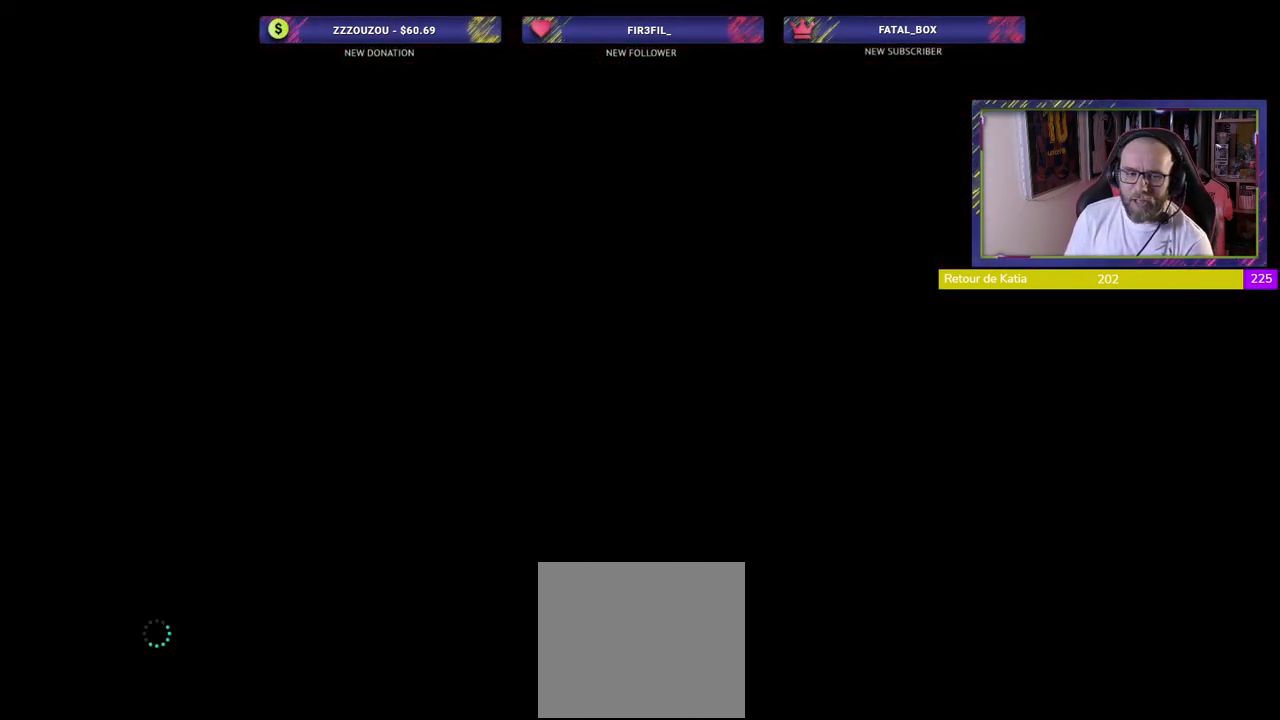
{"buttons": [], "left_stick": "center", "right_stick": "center", "events": []}
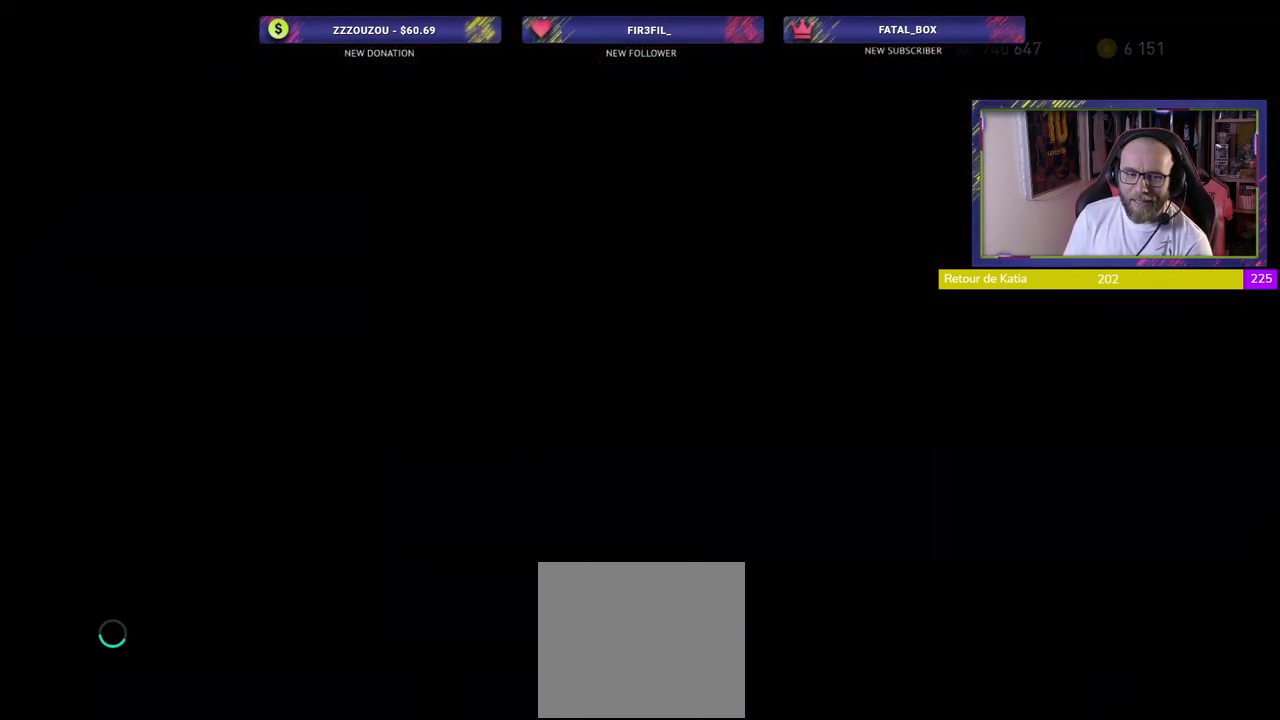
{"buttons": [], "left_stick": "center", "right_stick": "center", "events": []}
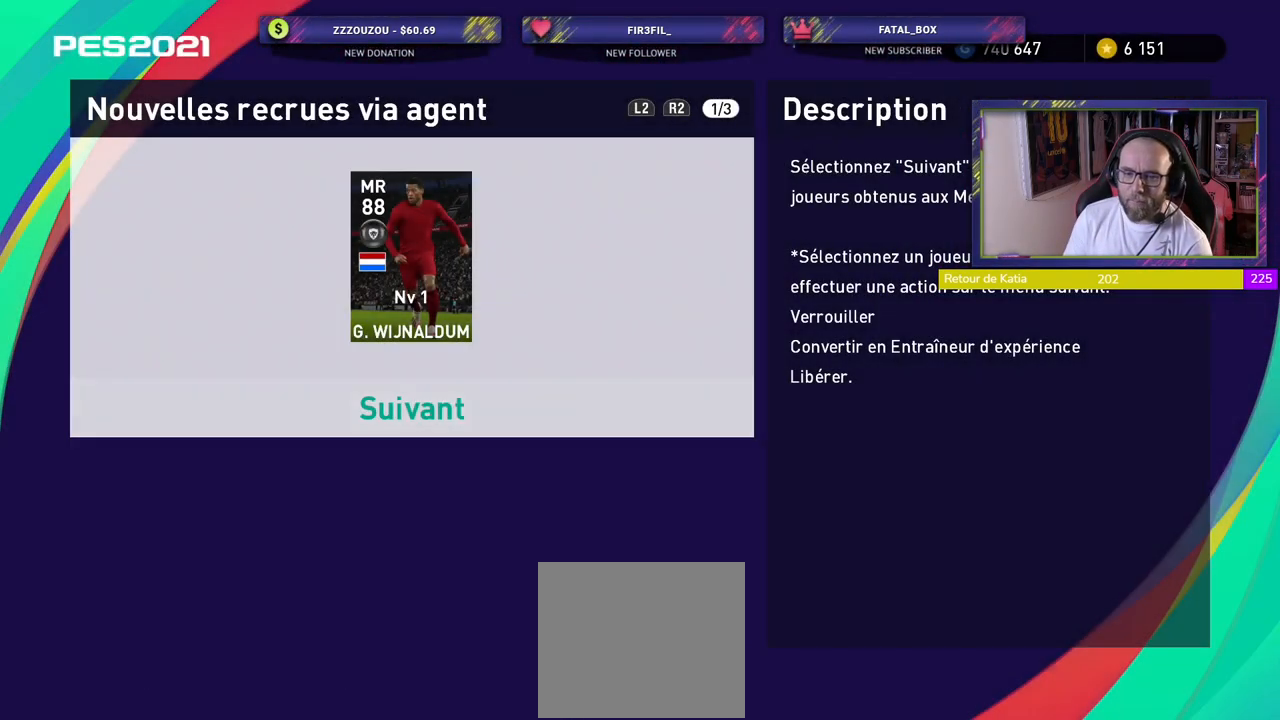
{"buttons": ["R1"], "left_stick": "center", "right_stick": "center", "events": [[480, "R1", "down"]]}
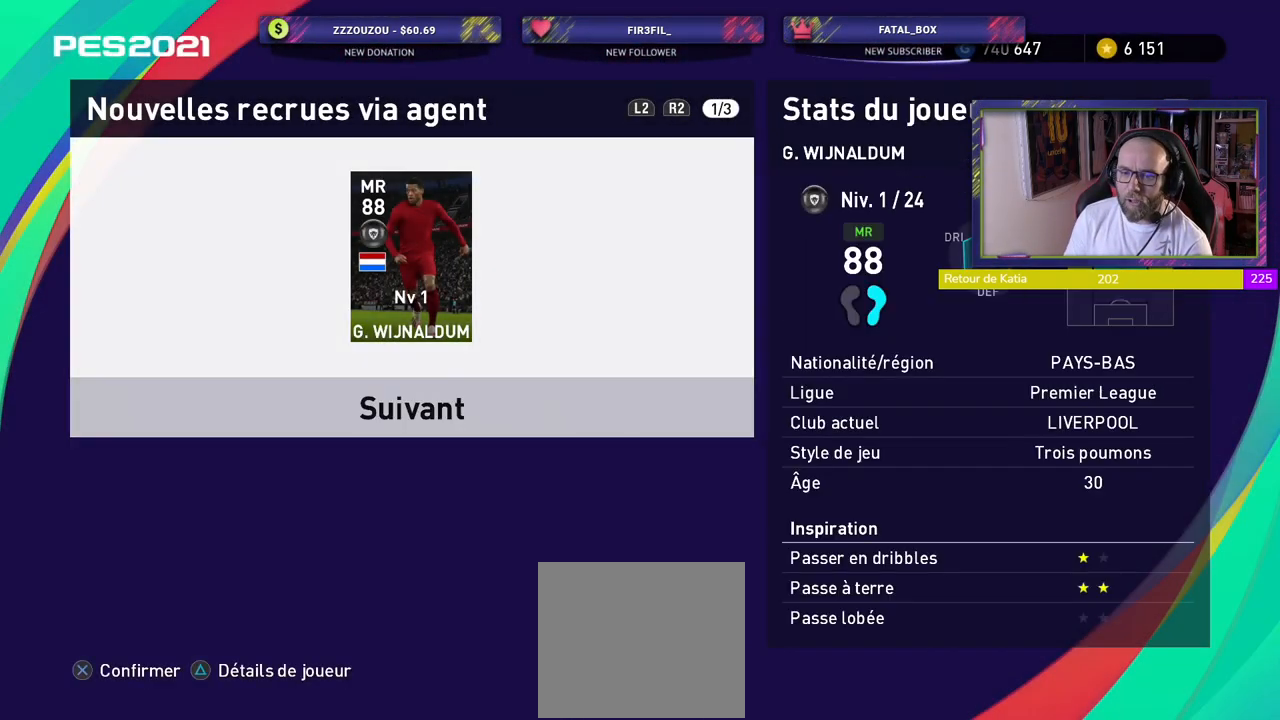
{"buttons": [], "left_stick": "center", "right_stick": "center", "events": [[80, "R1", "up"]]}
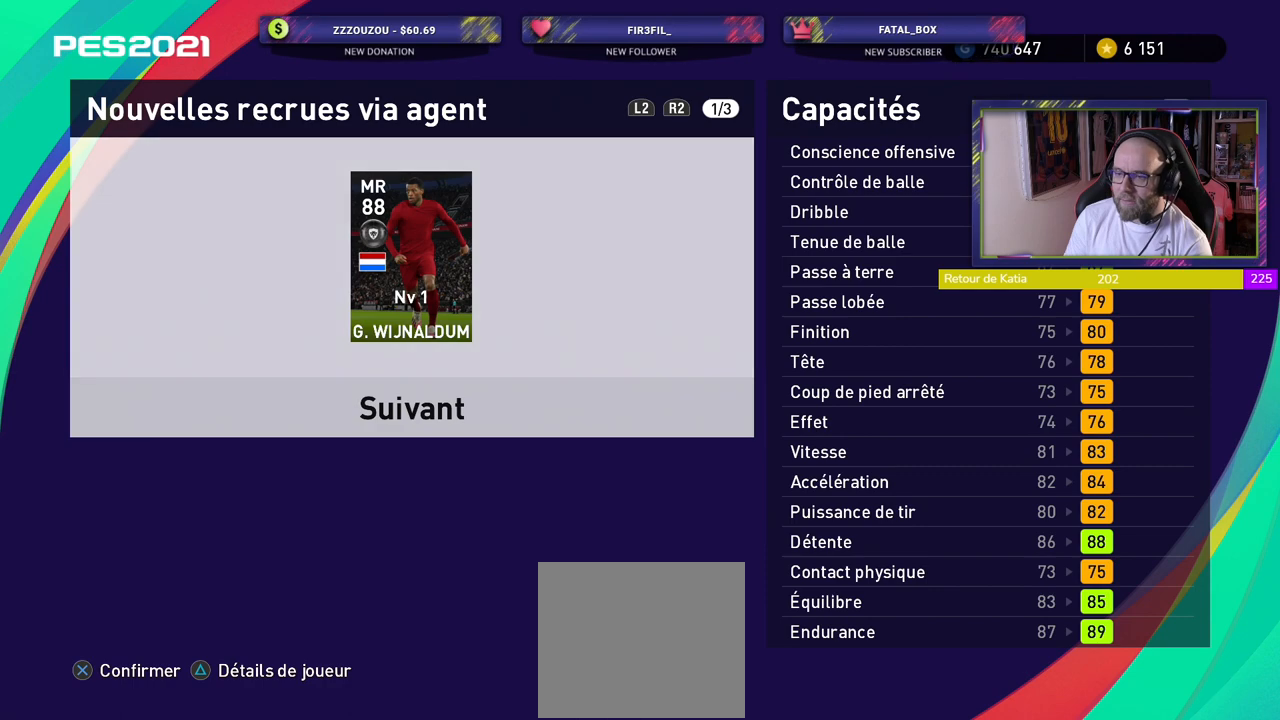
{"buttons": [], "left_stick": "center", "right_stick": "center", "events": []}
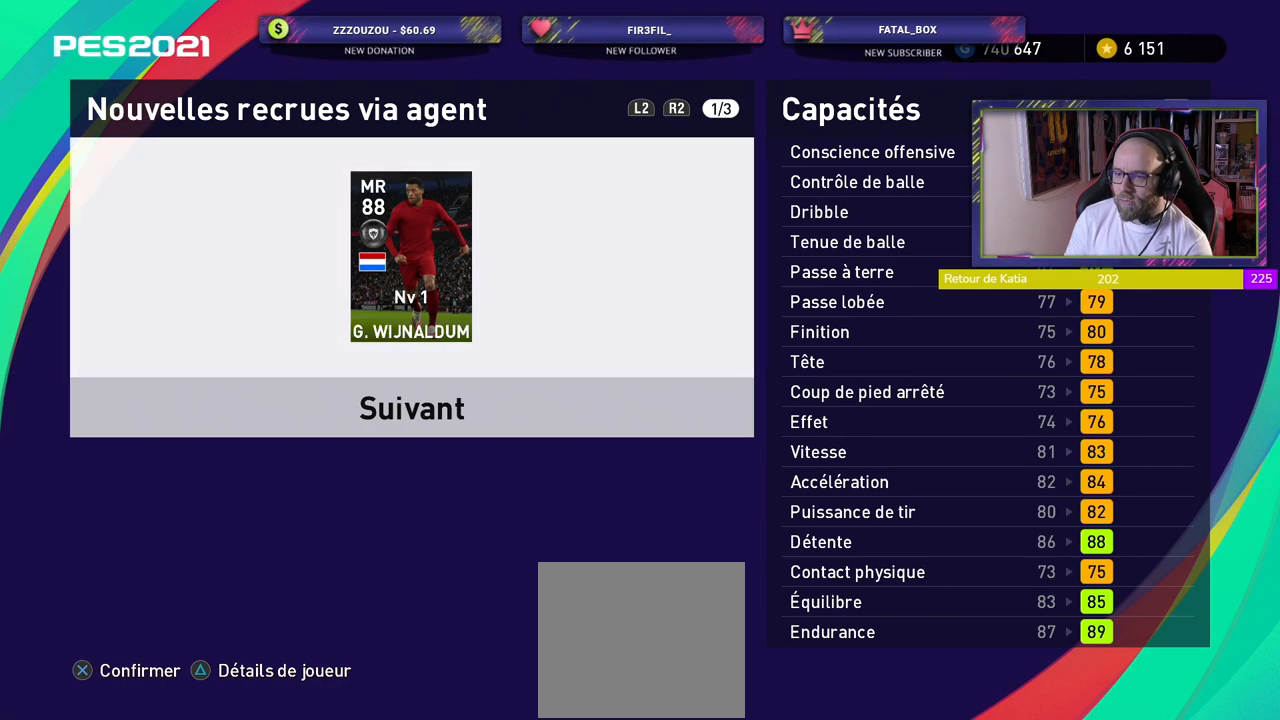
{"buttons": [], "left_stick": "center", "right_stick": "center", "events": []}
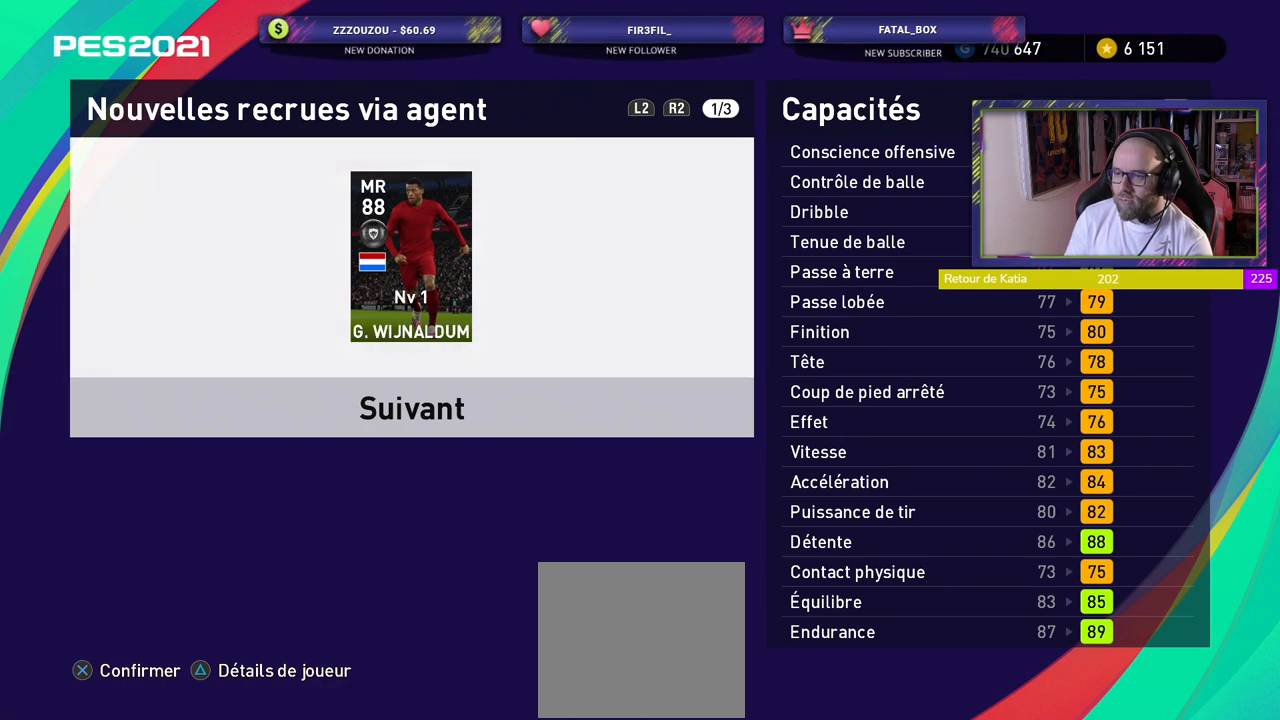
{"buttons": [], "left_stick": "center", "right_stick": "center", "events": []}
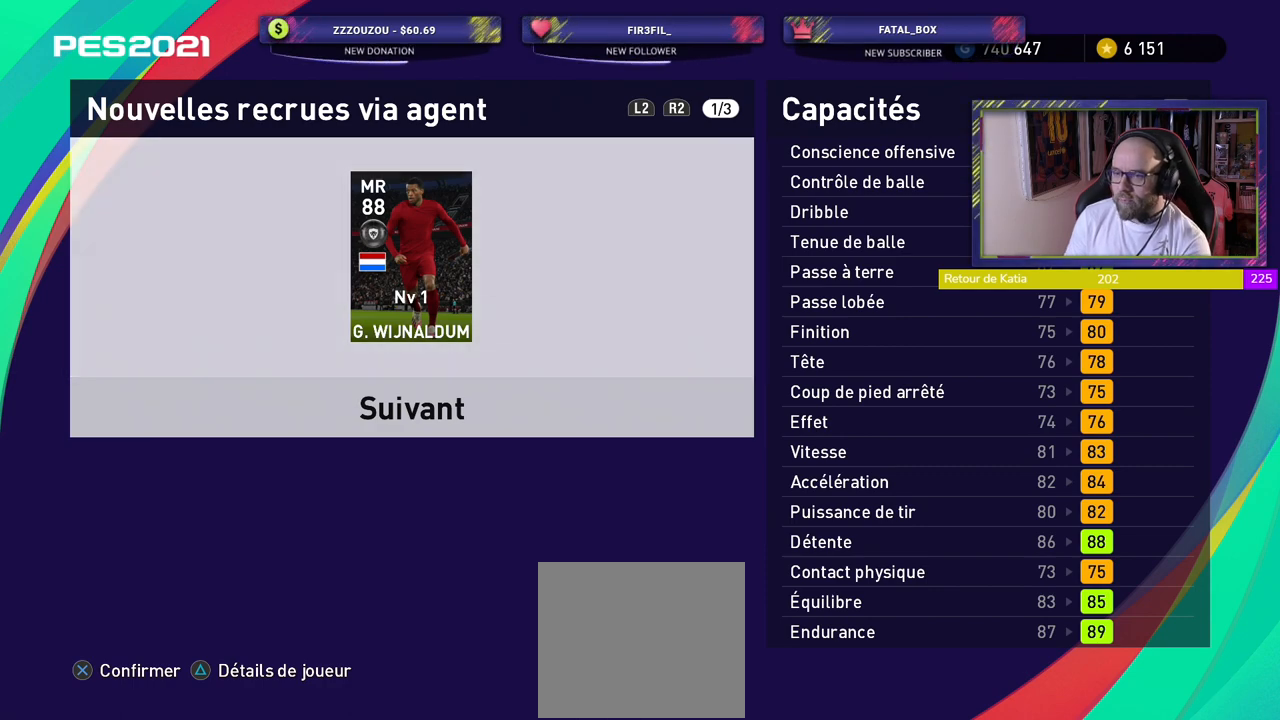
{"buttons": [], "left_stick": "center", "right_stick": "center", "events": []}
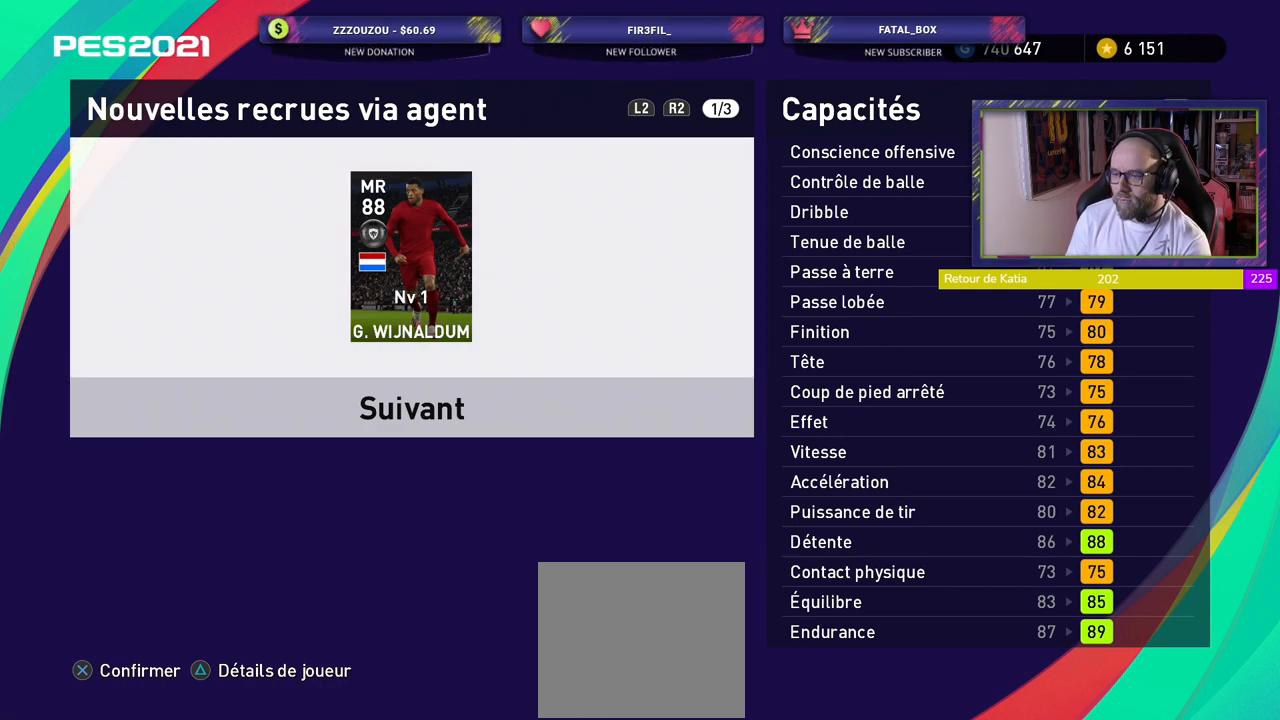
{"buttons": [], "left_stick": "center", "right_stick": "center", "events": []}
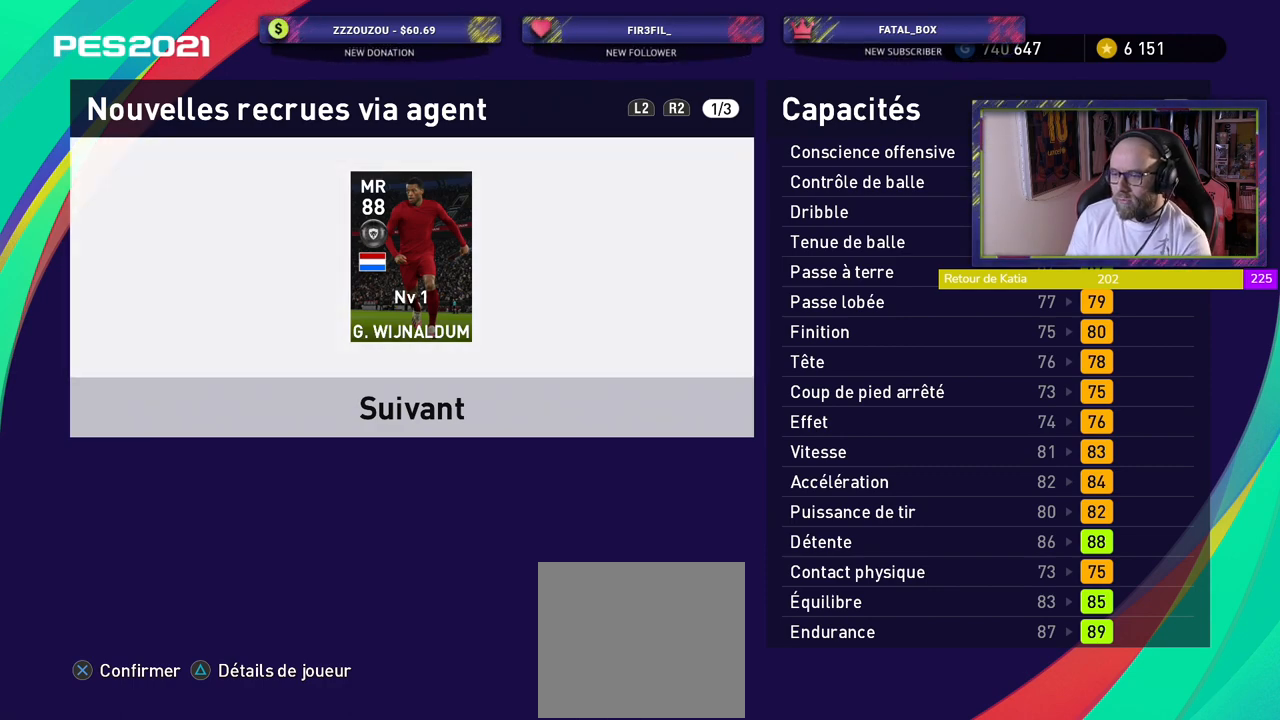
{"buttons": ["R1"], "left_stick": "center", "right_stick": "center", "events": [[380, "R1", "down"]]}
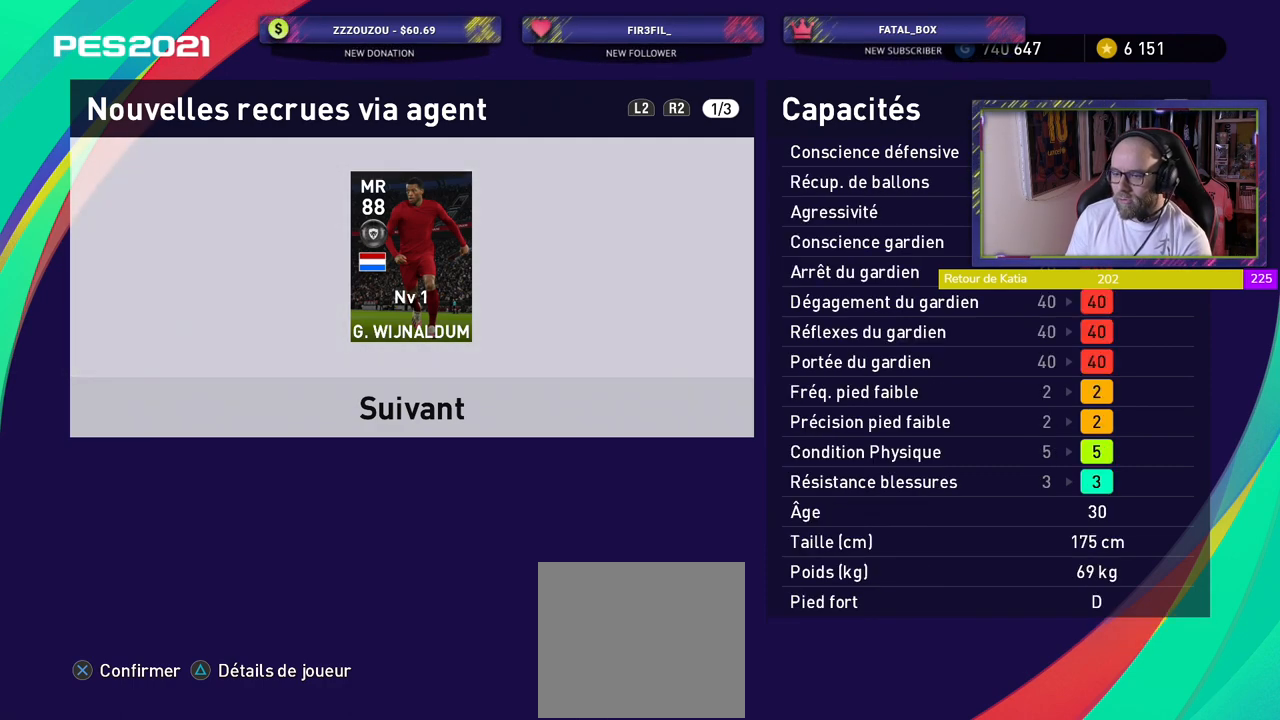
{"buttons": [], "left_stick": "center", "right_stick": "center", "events": [[20, "R1", "up"], [220, "L1", "down"], [360, "L1", "up"]]}
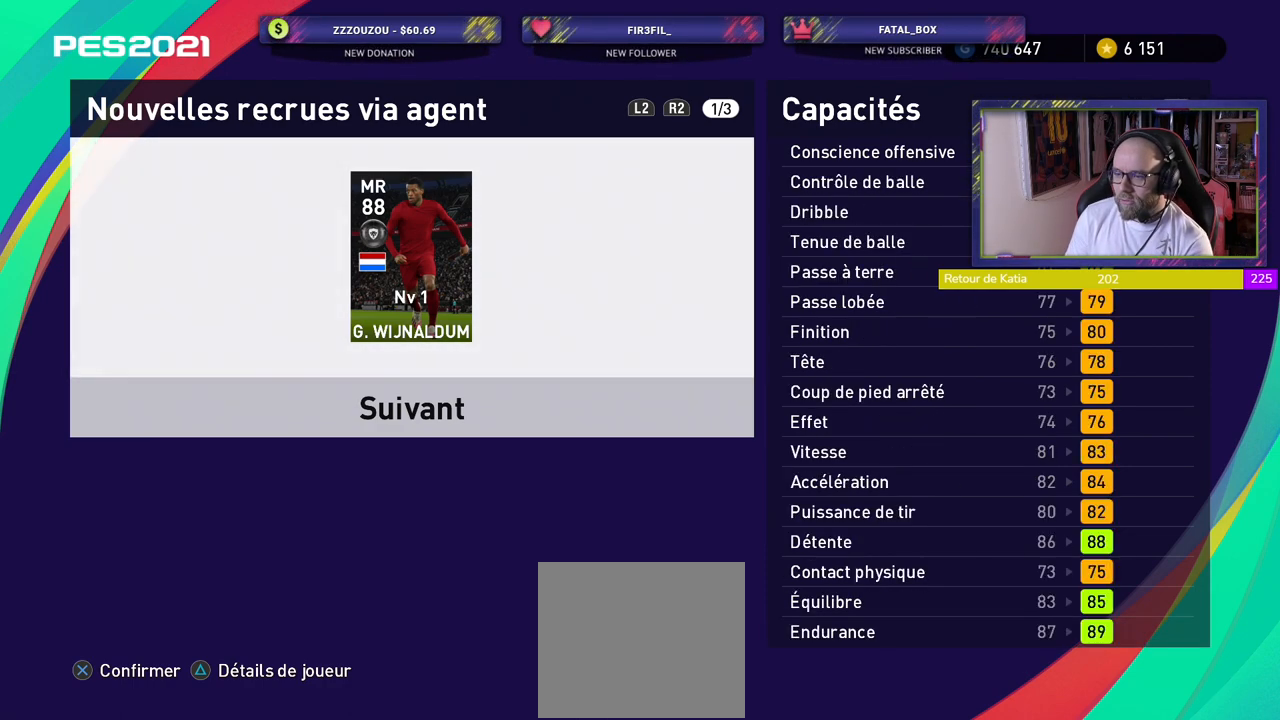
{"buttons": [], "left_stick": "center", "right_stick": "center", "events": []}
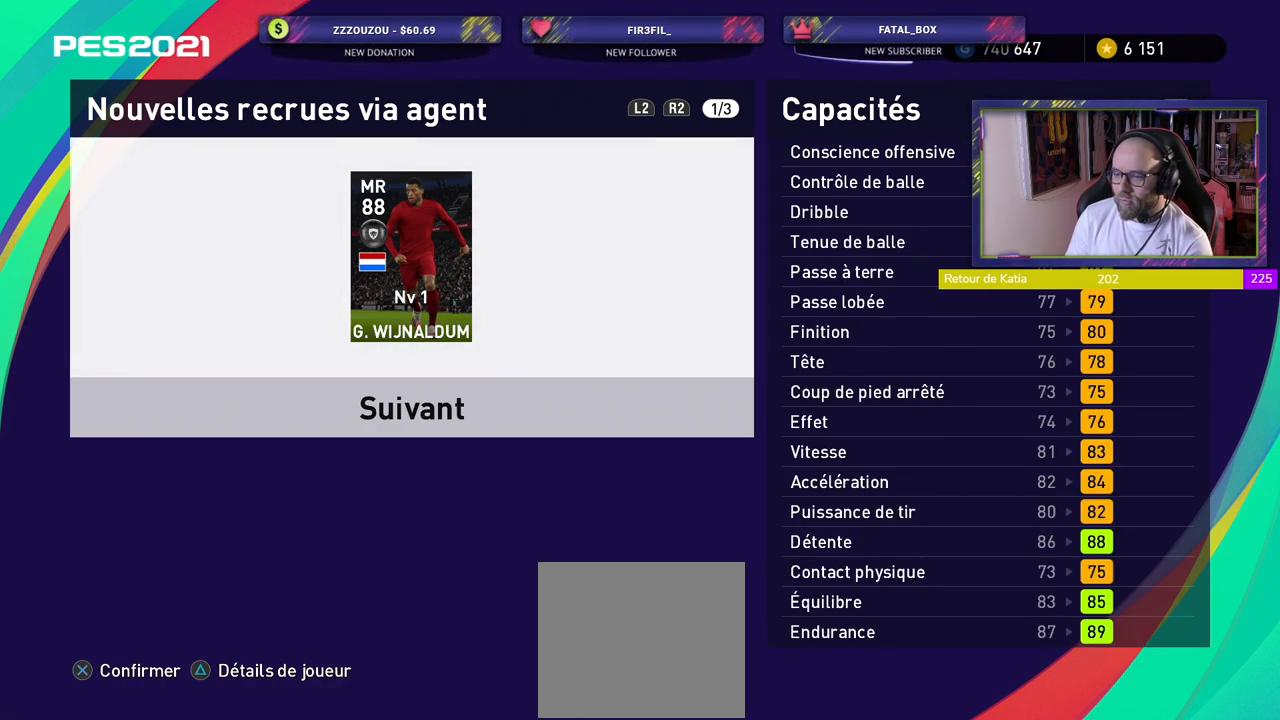
{"buttons": [], "left_stick": "center", "right_stick": "center", "events": []}
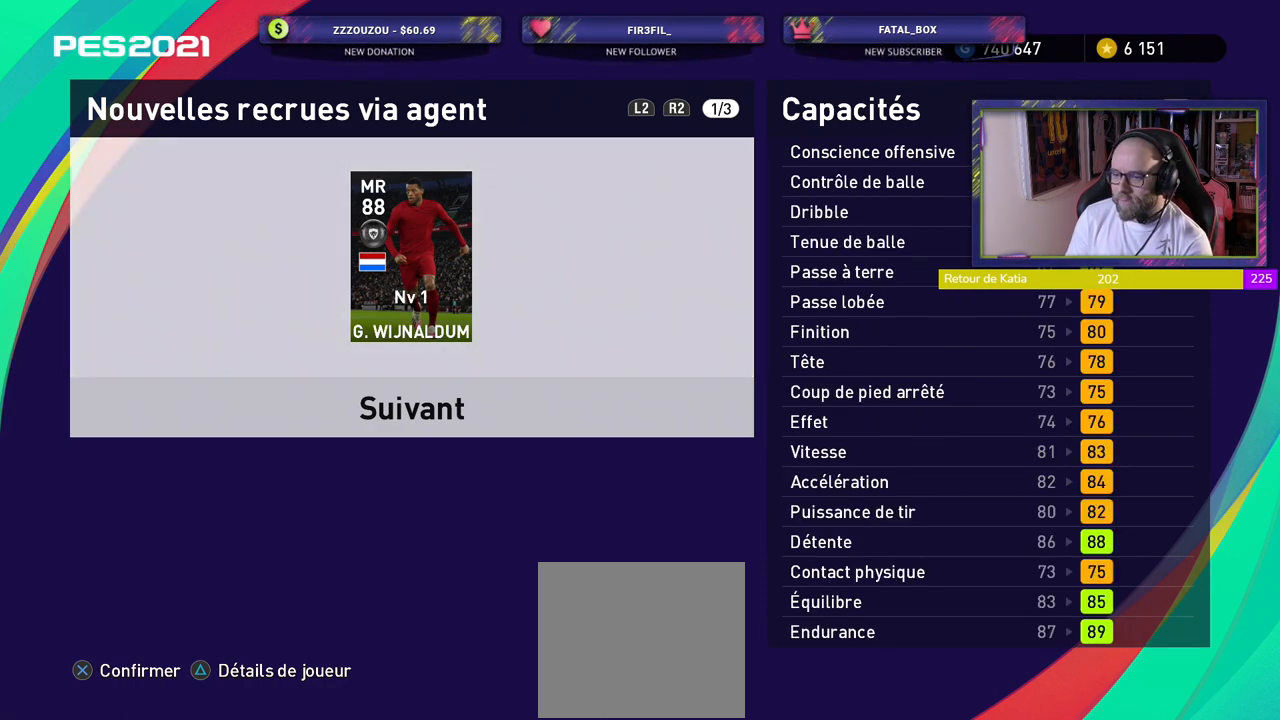
{"buttons": [], "left_stick": "center", "right_stick": "center", "events": [[320, "R1", "down"], [500, "R1", "up"]]}
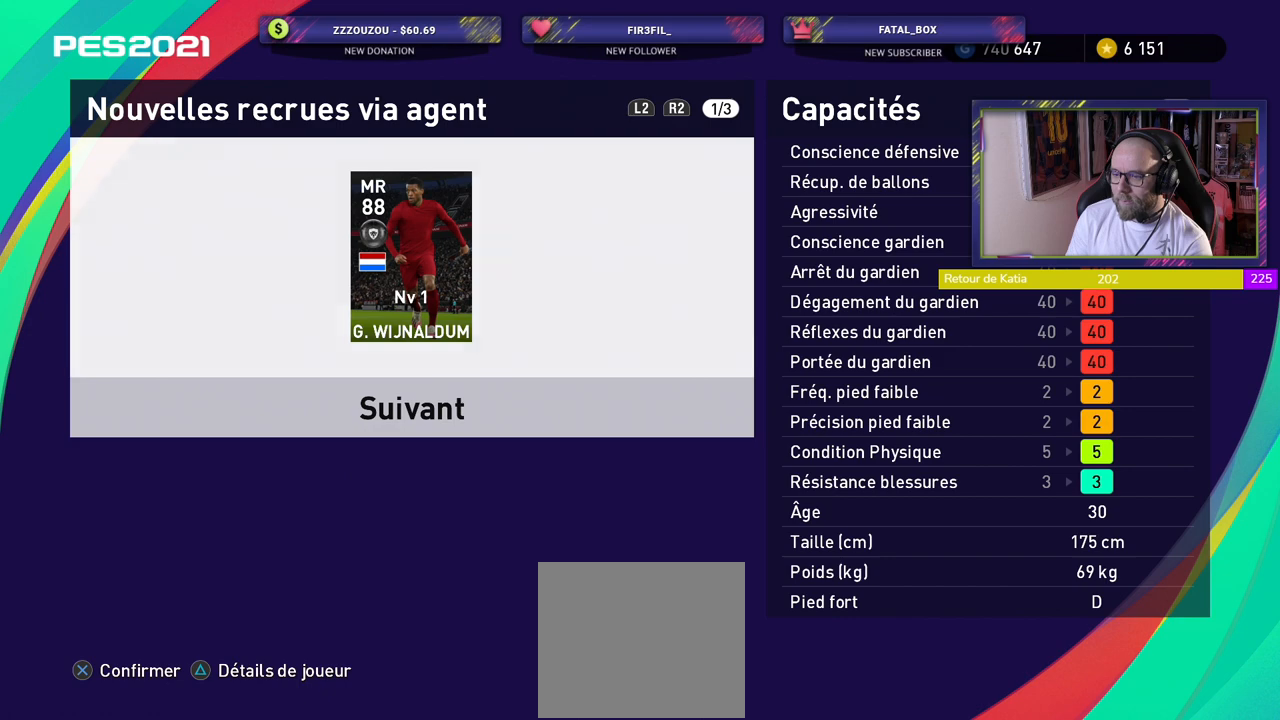
{"buttons": [], "left_stick": "center", "right_stick": "center", "events": []}
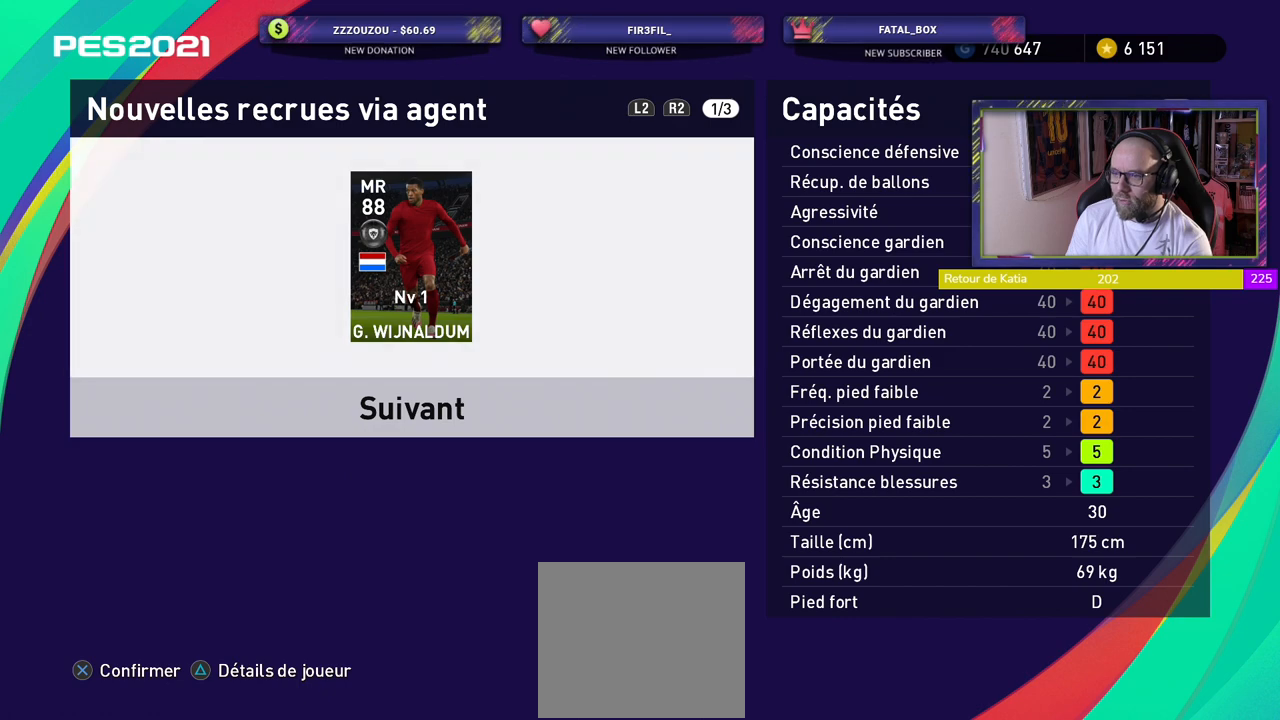
{"buttons": [], "left_stick": "center", "right_stick": "center", "events": []}